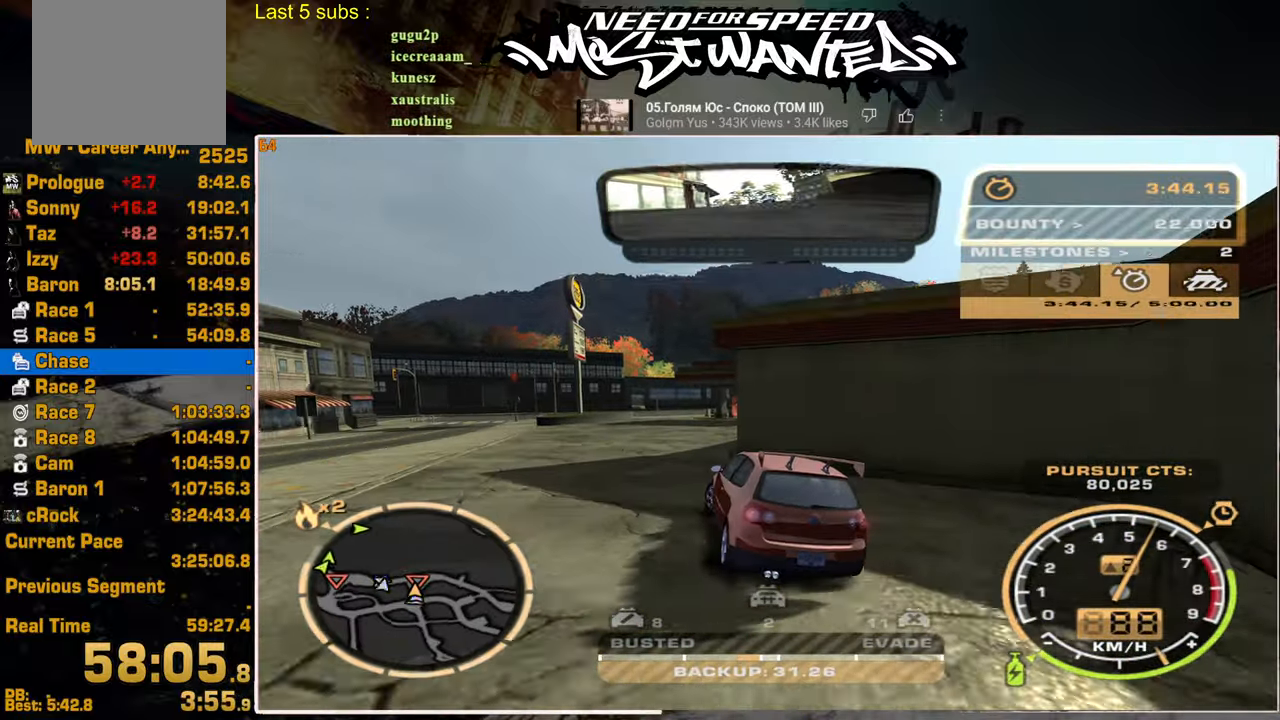
Gameplay with a controller (PlayStation layout); each line is a JSON object with the inputs held at the frame after it. "events" lists button and stick changes between this image and that frame as [ms after this image, input, new state], when the widget could be followed in between.
{"buttons": ["L1", "R2"], "left_stick": "center", "right_stick": "center", "events": [[267, "L1", "down"]]}
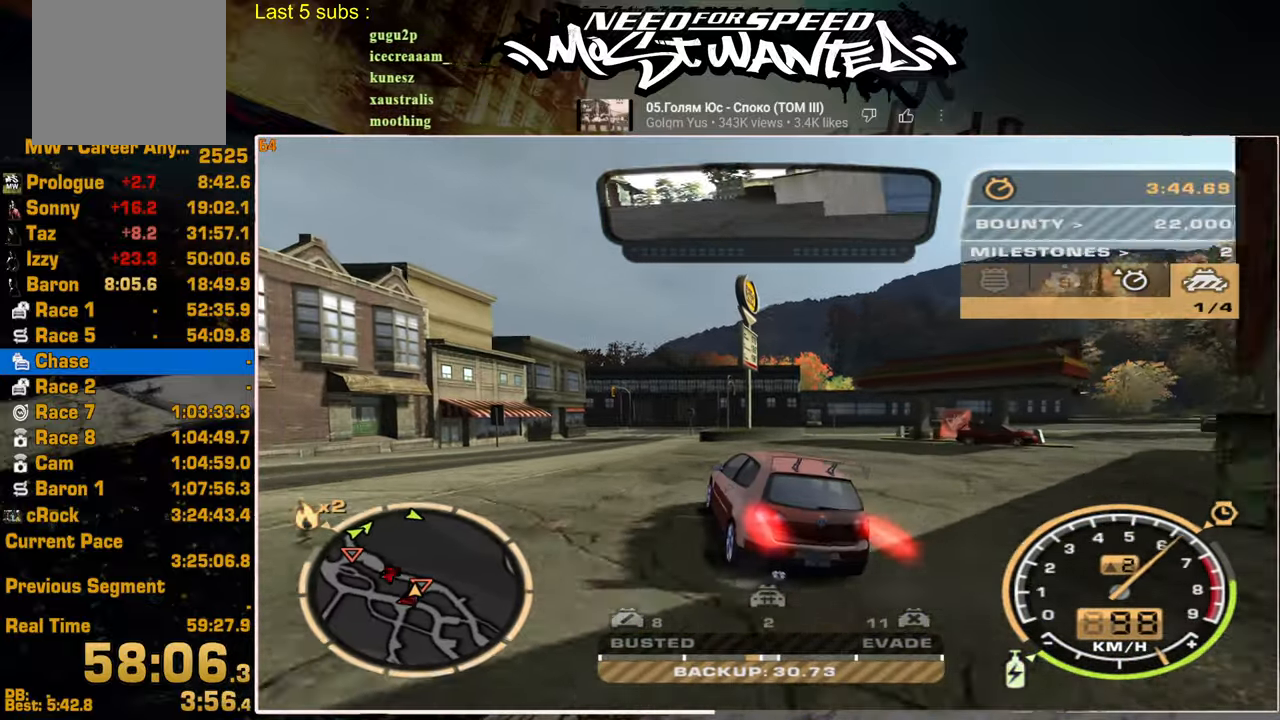
{"buttons": ["R2"], "left_stick": "center", "right_stick": "center", "events": [[34, "L1", "up"]]}
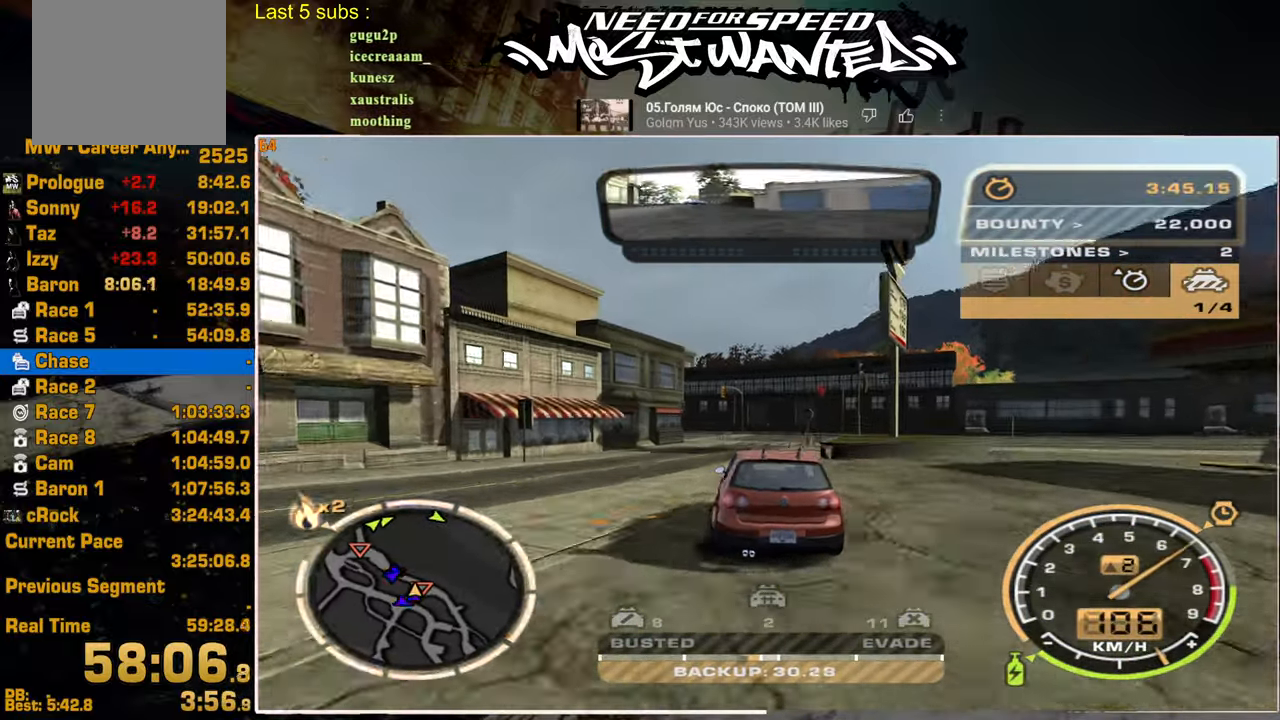
{"buttons": ["L2"], "left_stick": "center", "right_stick": "center", "events": [[367, "R2", "up"], [384, "L2", "down"]]}
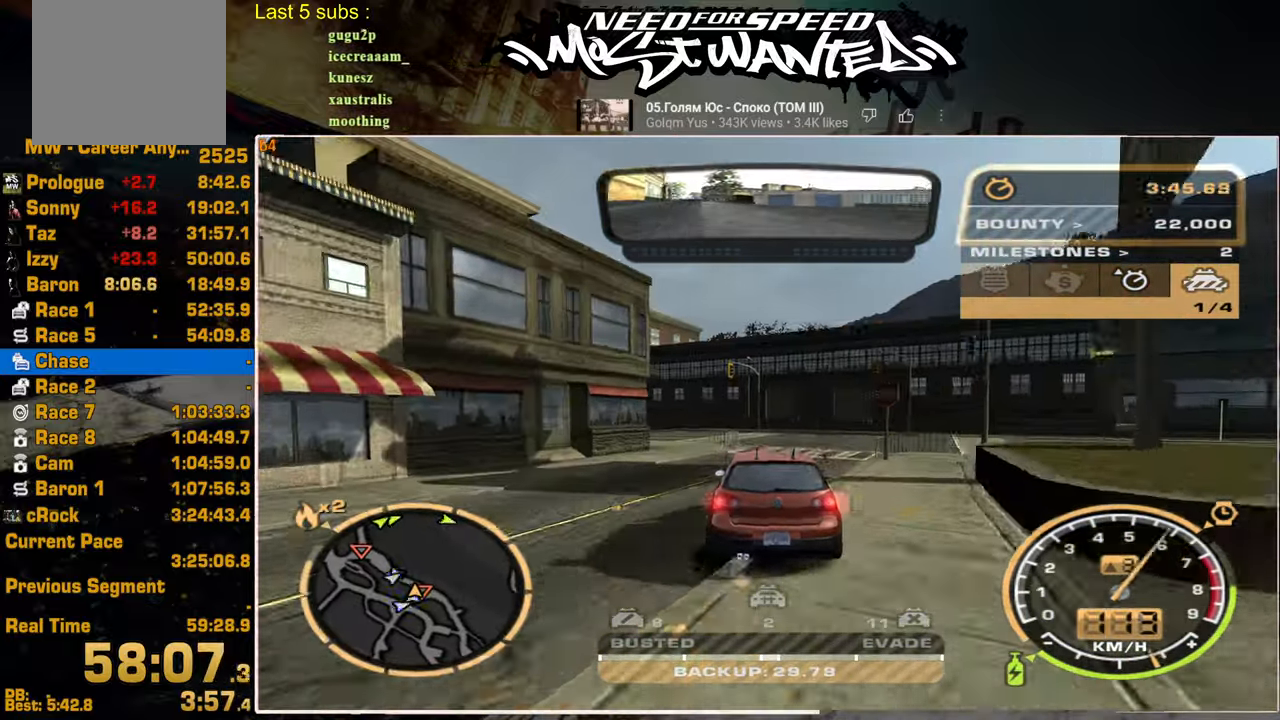
{"buttons": ["R2"], "left_stick": "center", "right_stick": "center", "events": [[50, "L2", "up"], [50, "R2", "down"]]}
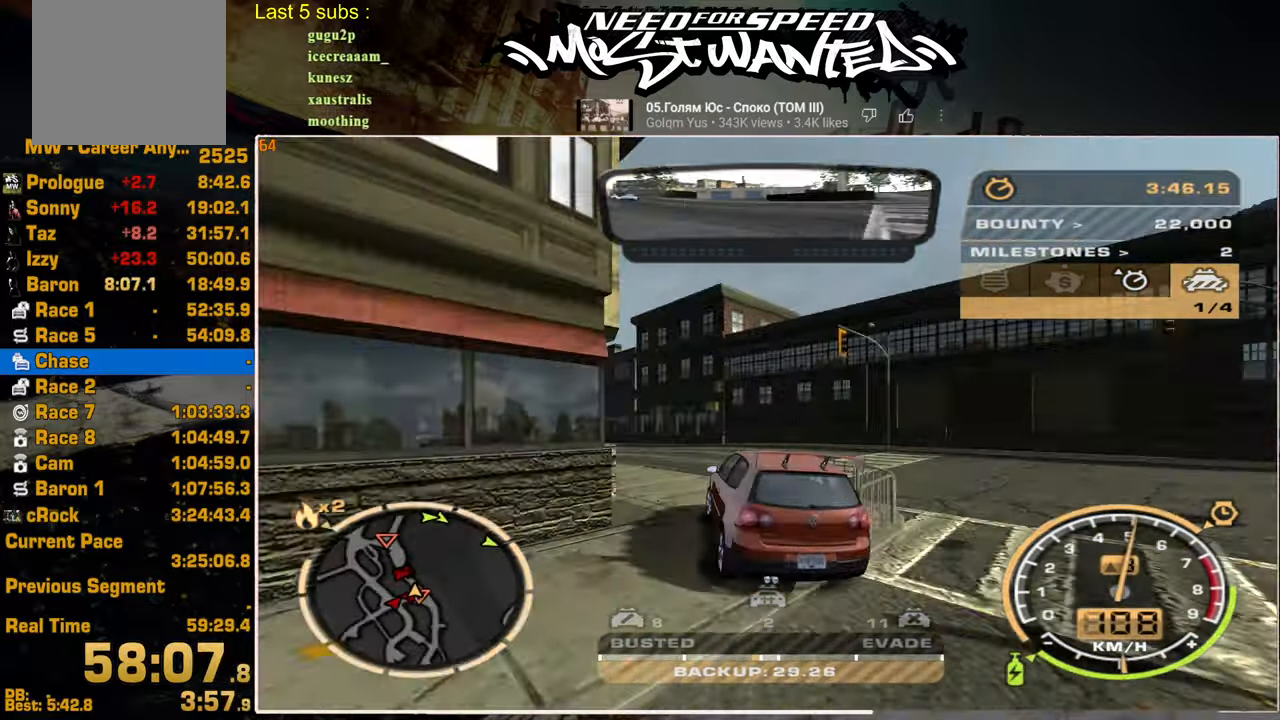
{"buttons": ["R2"], "left_stick": "center", "right_stick": "center", "events": []}
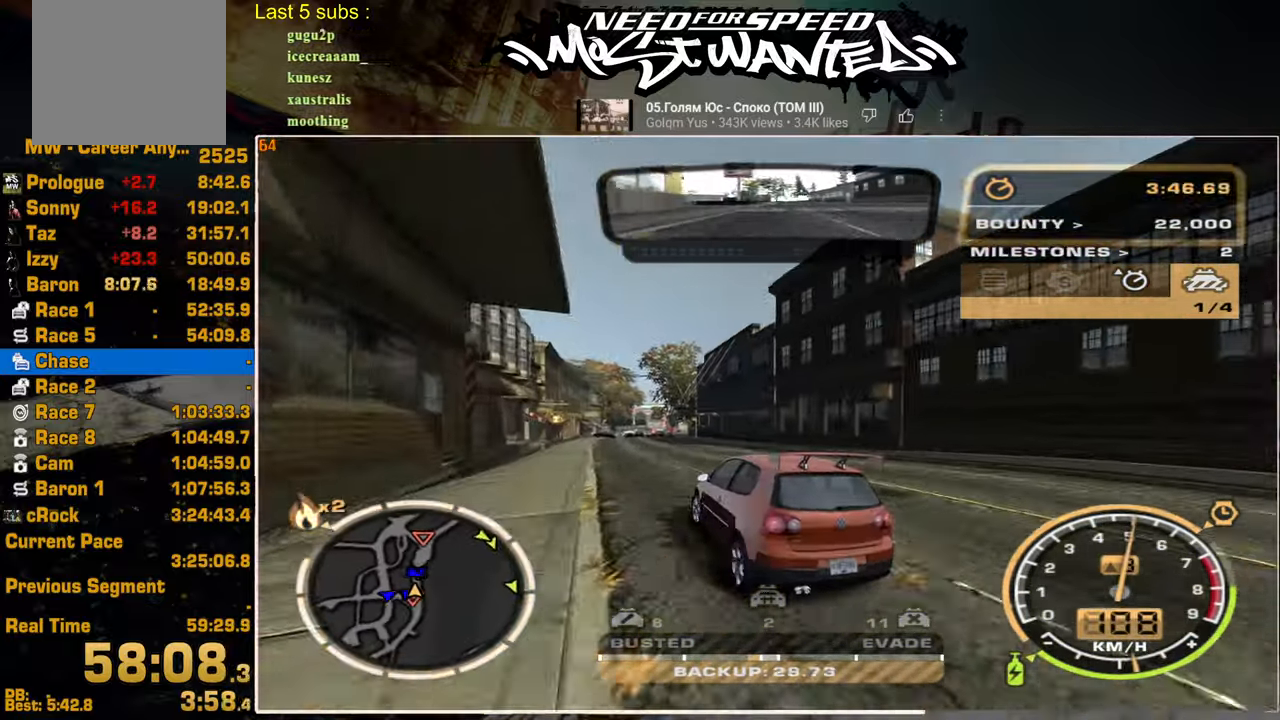
{"buttons": ["L1", "R2"], "left_stick": "center", "right_stick": "center", "events": [[317, "L1", "down"]]}
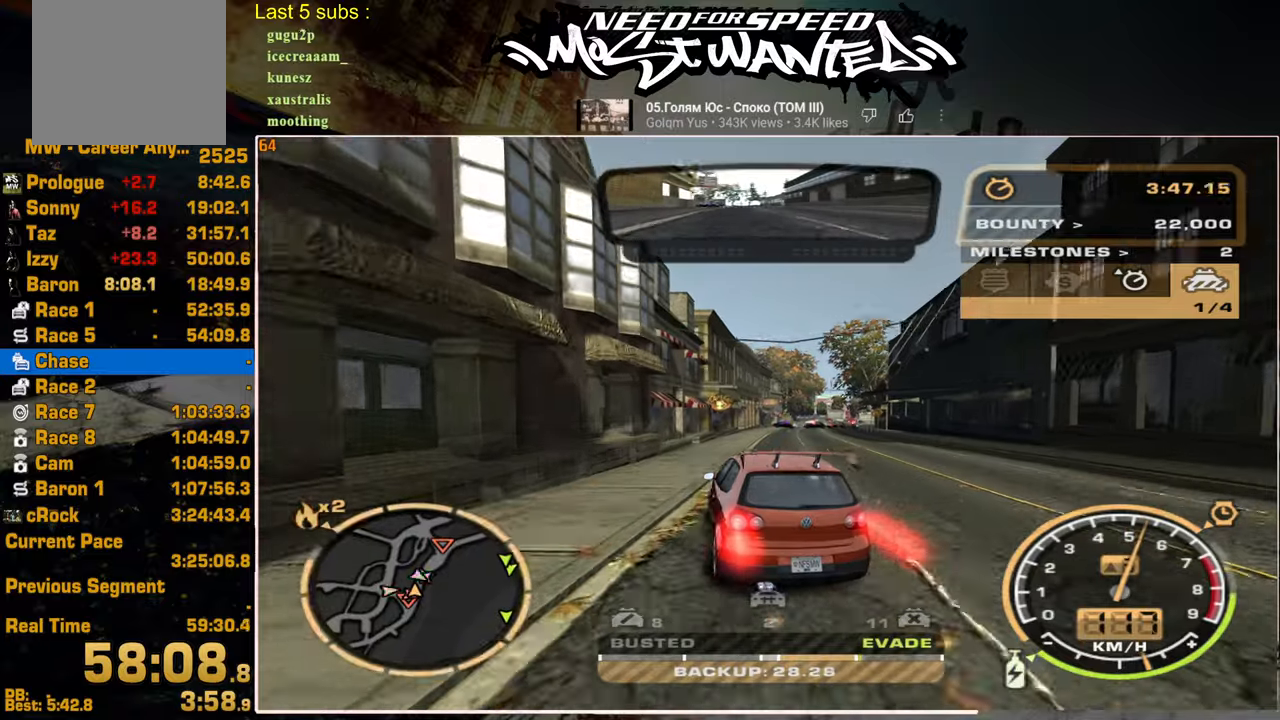
{"buttons": ["L1", "R2"], "left_stick": "center", "right_stick": "center", "events": []}
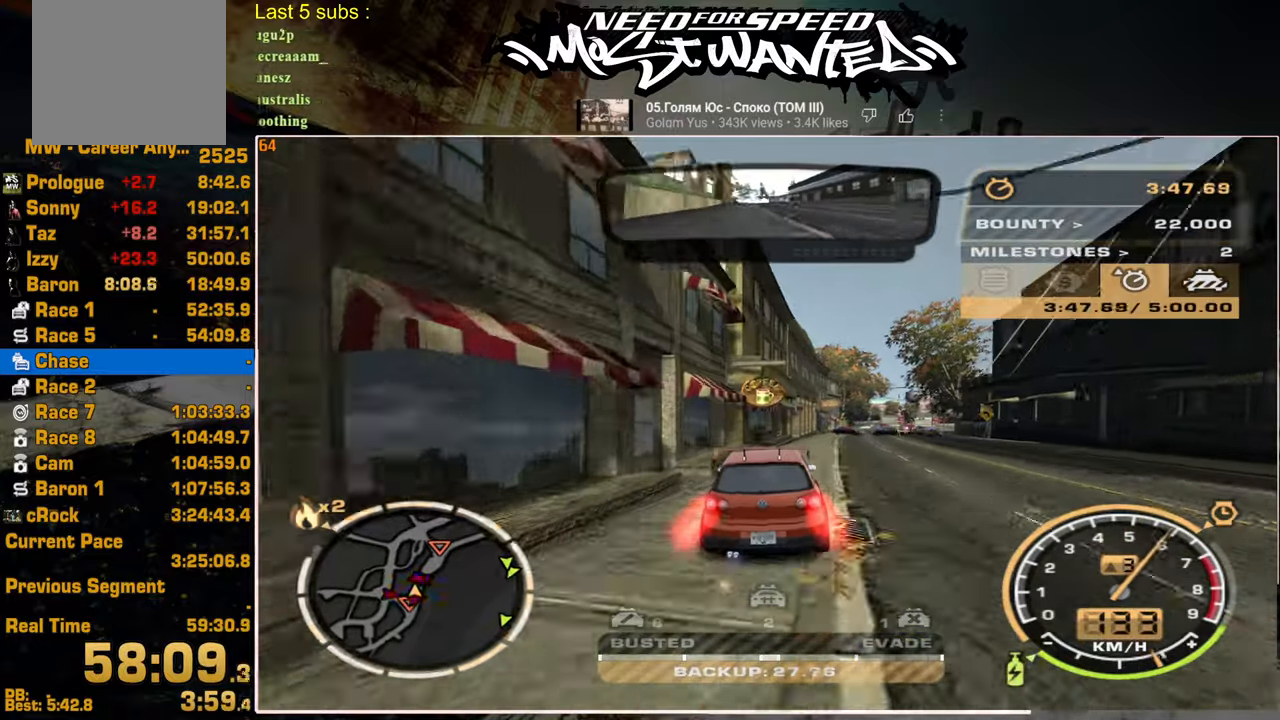
{"buttons": ["L1", "R2"], "left_stick": "center", "right_stick": "center", "events": []}
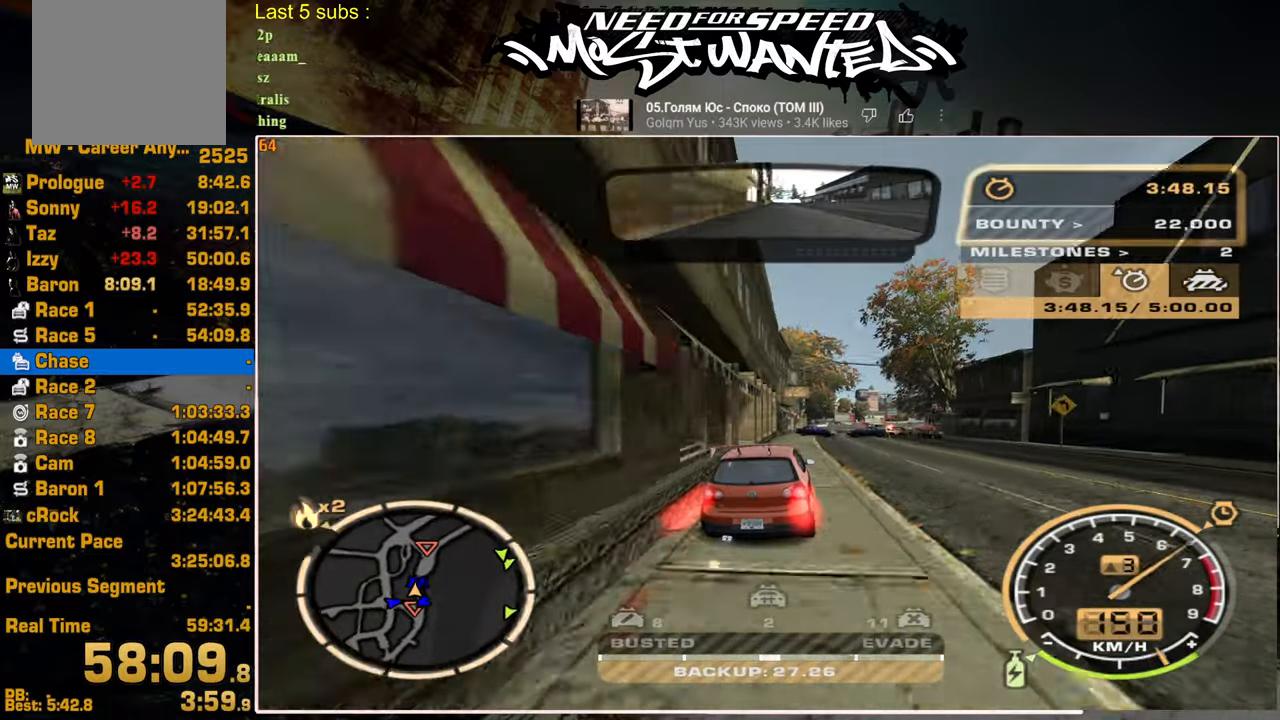
{"buttons": ["L1", "R2"], "left_stick": "center", "right_stick": "center", "events": []}
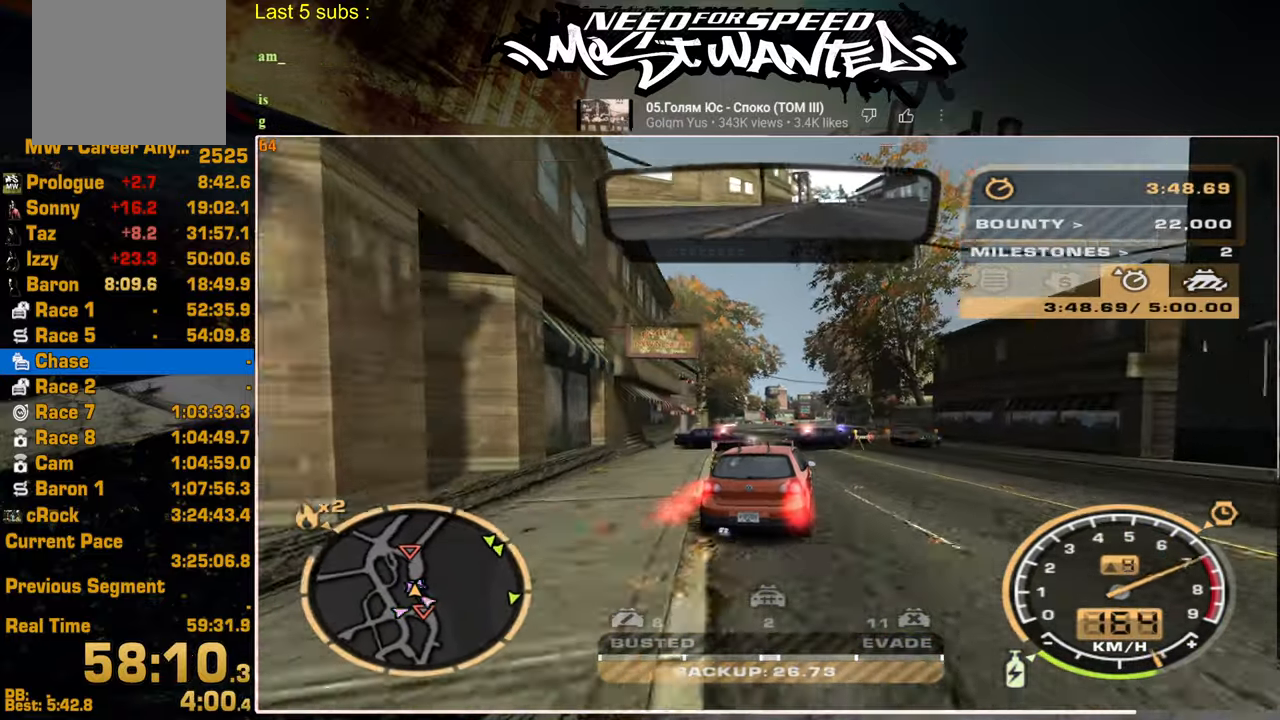
{"buttons": ["L1", "R2"], "left_stick": "center", "right_stick": "center", "events": [[167, "R1", "down"], [284, "R1", "up"]]}
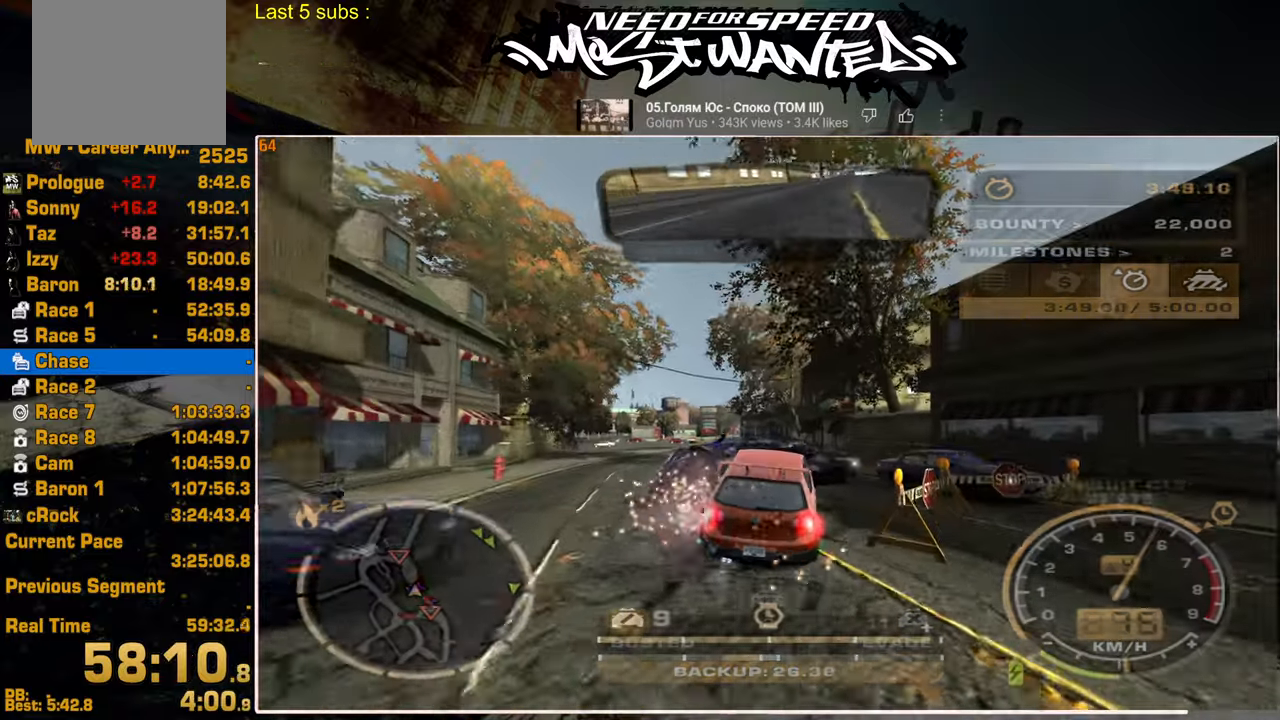
{"buttons": ["L1", "R2"], "left_stick": "center", "right_stick": "center", "events": []}
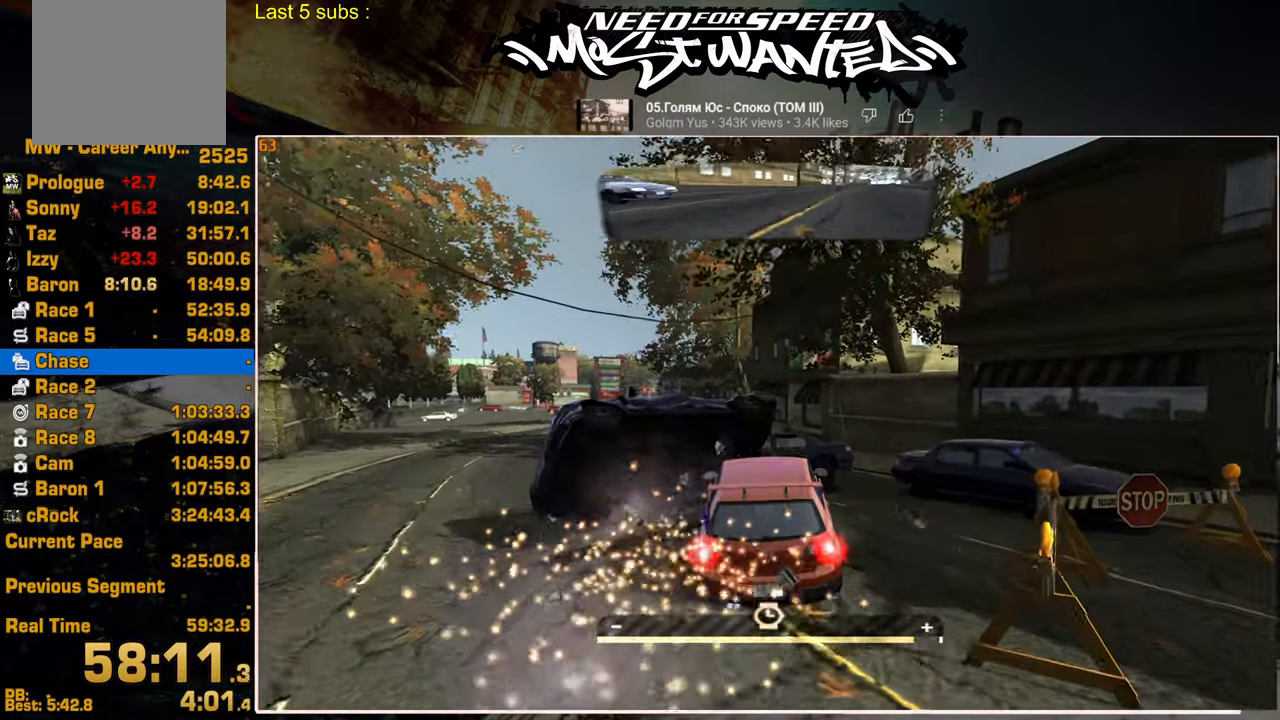
{"buttons": ["R2"], "left_stick": "center", "right_stick": "center", "events": [[400, "L1", "up"]]}
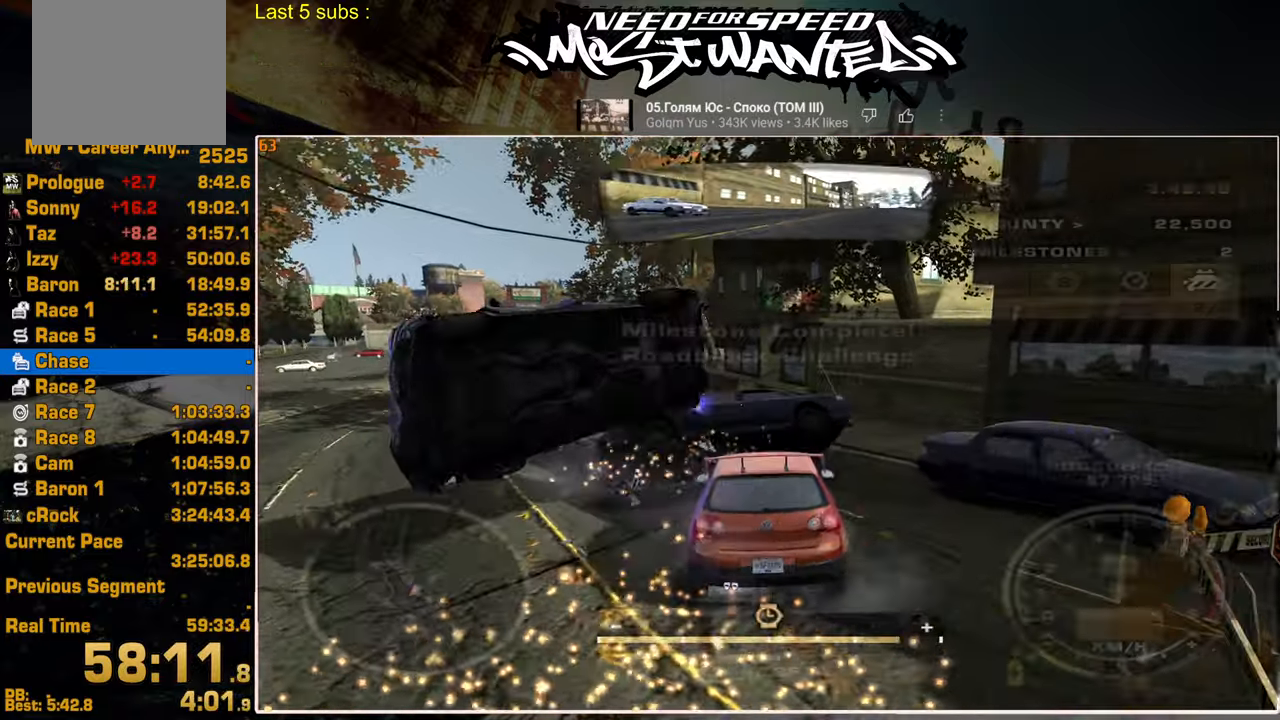
{"buttons": ["R2"], "left_stick": "center", "right_stick": "center", "events": []}
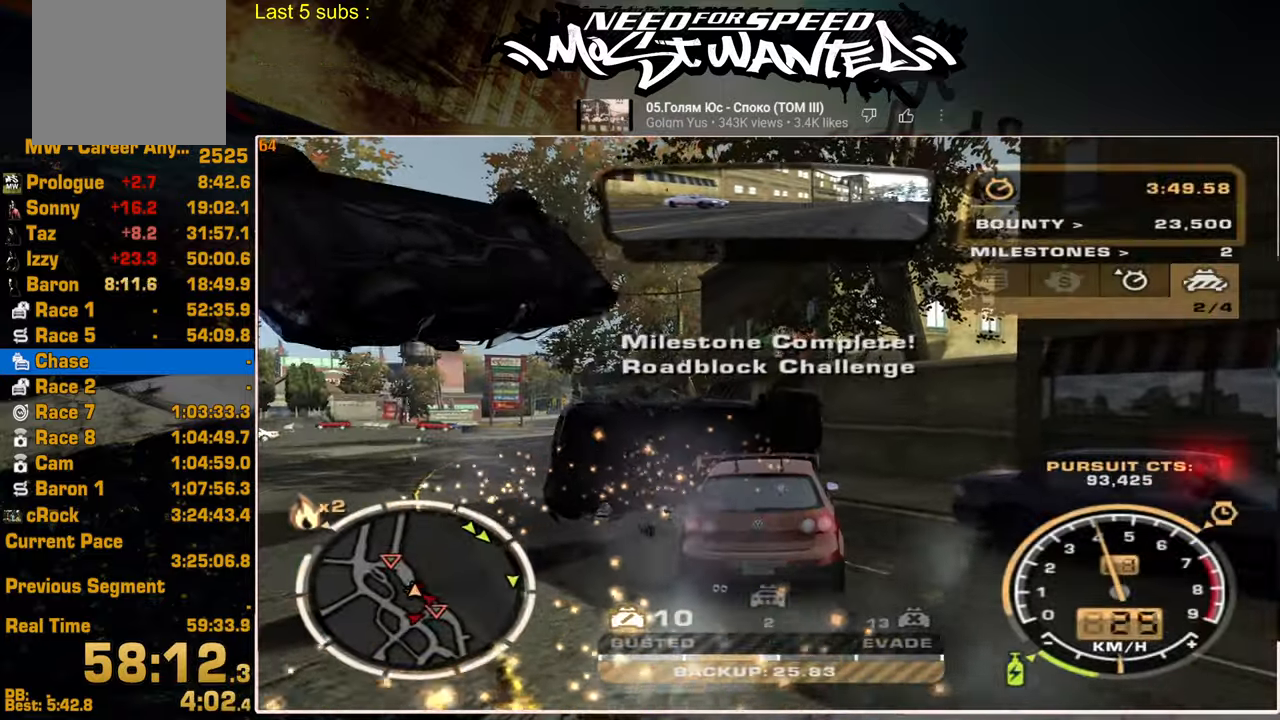
{"buttons": ["R2"], "left_stick": "center", "right_stick": "center", "events": []}
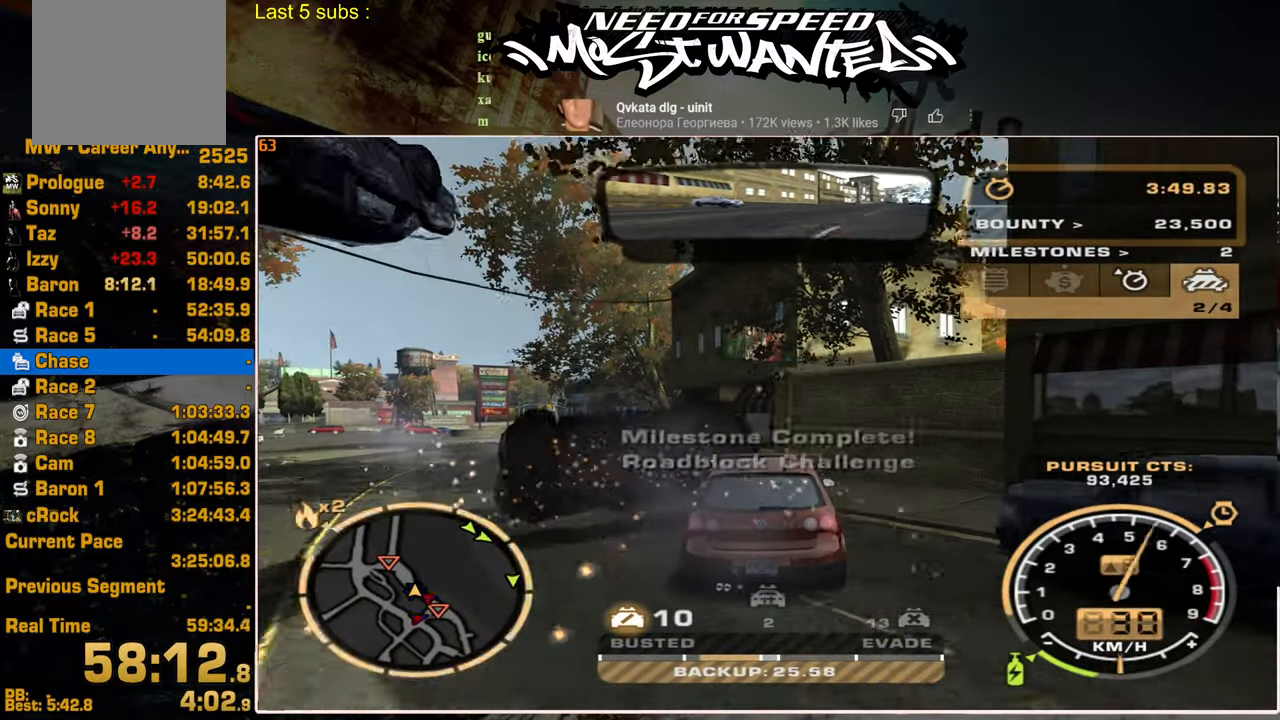
{"buttons": ["R2"], "left_stick": "center", "right_stick": "center", "events": []}
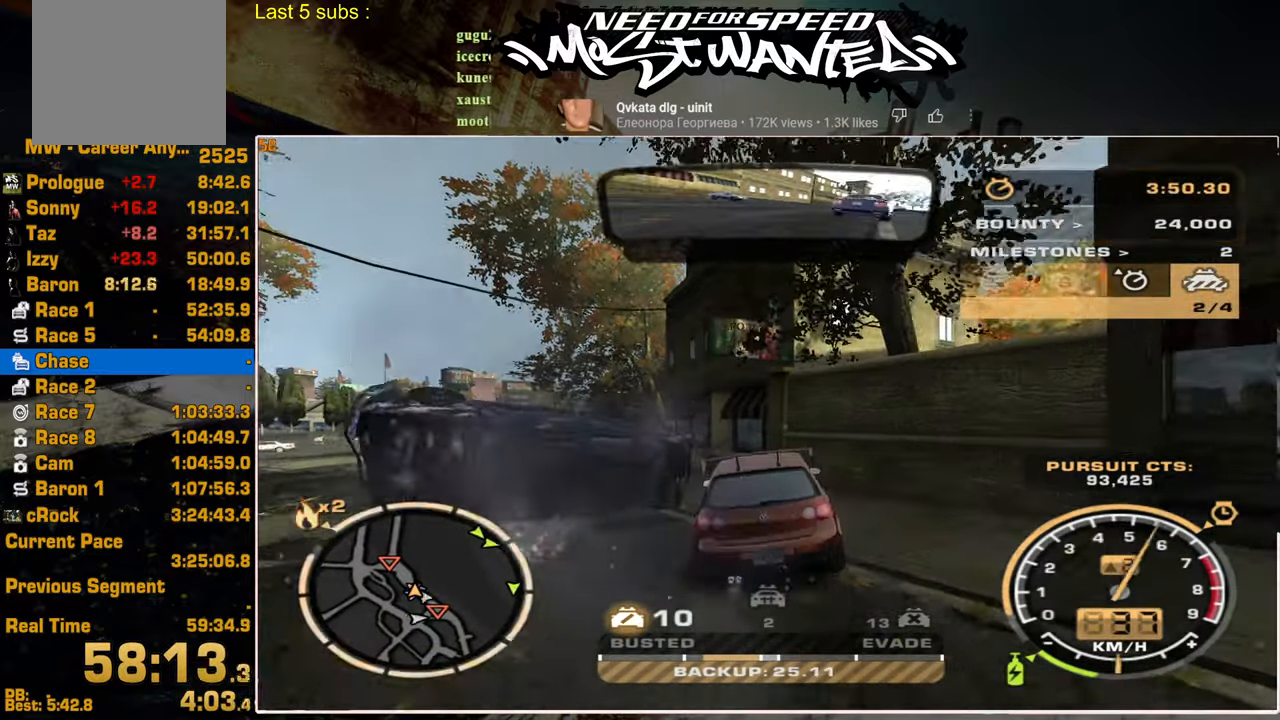
{"buttons": ["SQUARE", "R2"], "left_stick": "center", "right_stick": "center", "events": [[400, "SQUARE", "down"]]}
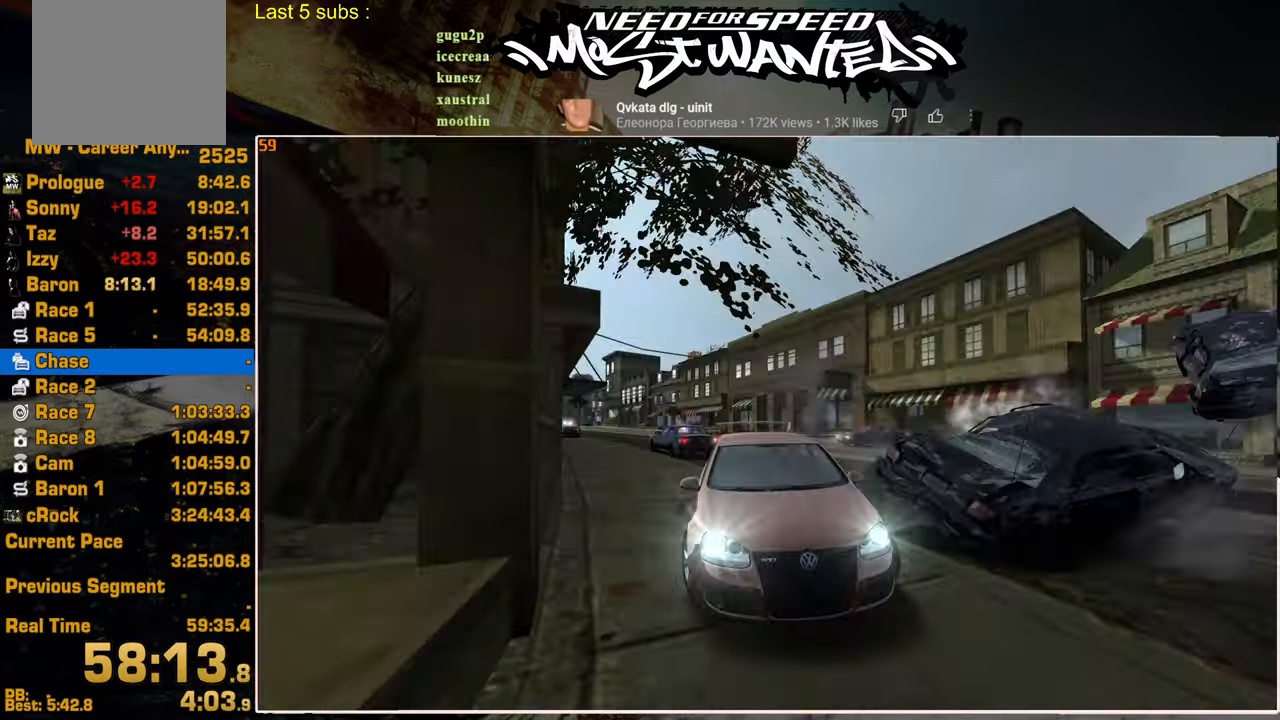
{"buttons": ["SQUARE", "R2"], "left_stick": "center", "right_stick": "center", "events": []}
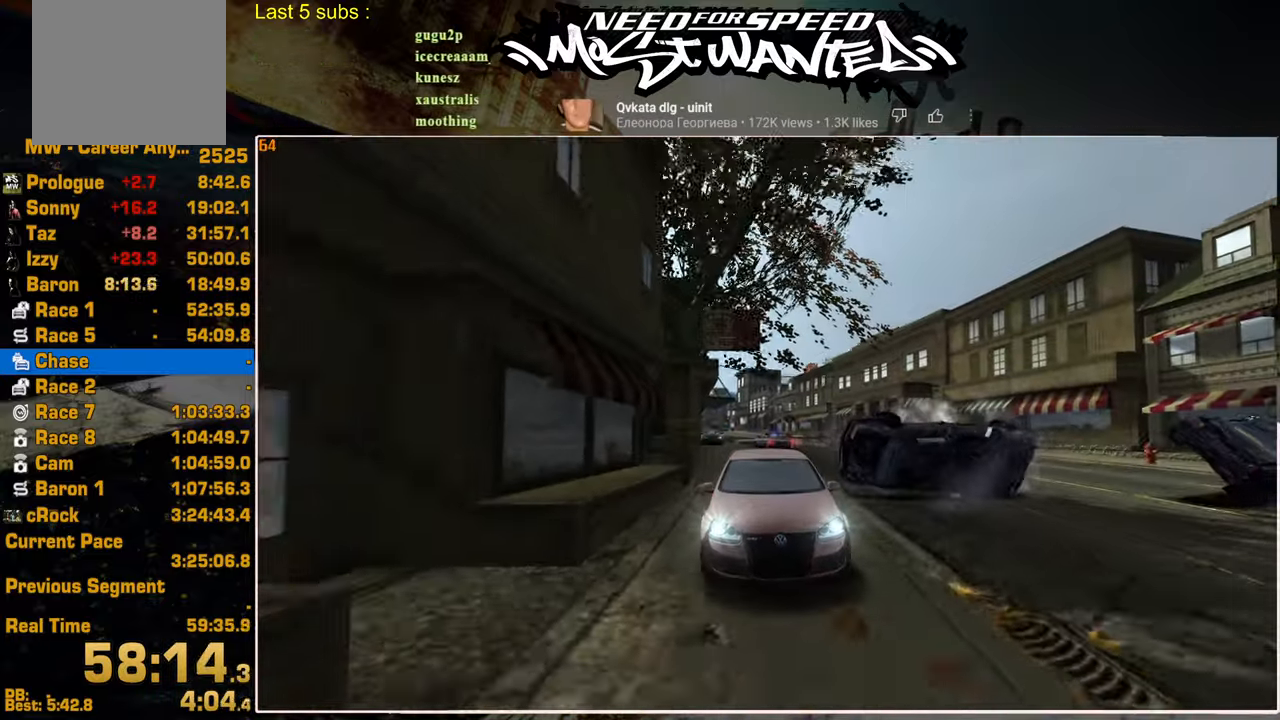
{"buttons": ["SQUARE", "R2"], "left_stick": "center", "right_stick": "center", "events": []}
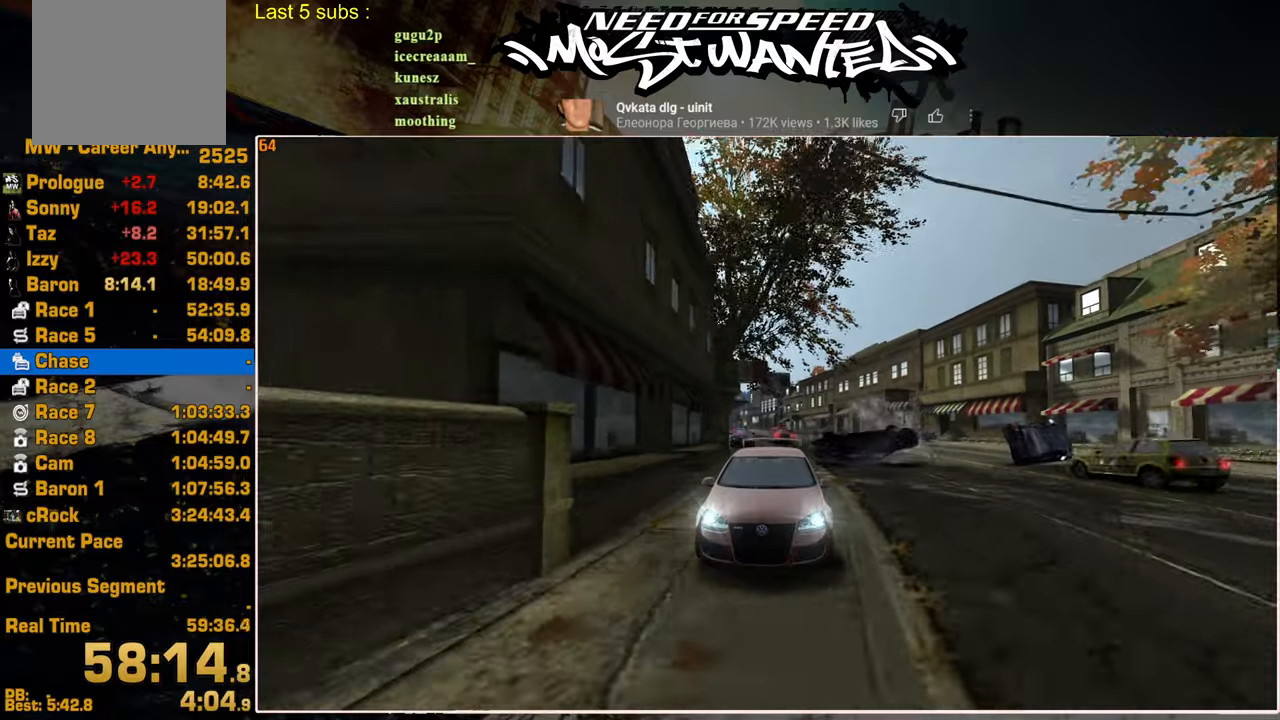
{"buttons": ["R2"], "left_stick": "center", "right_stick": "center", "events": [[17, "SQUARE", "up"]]}
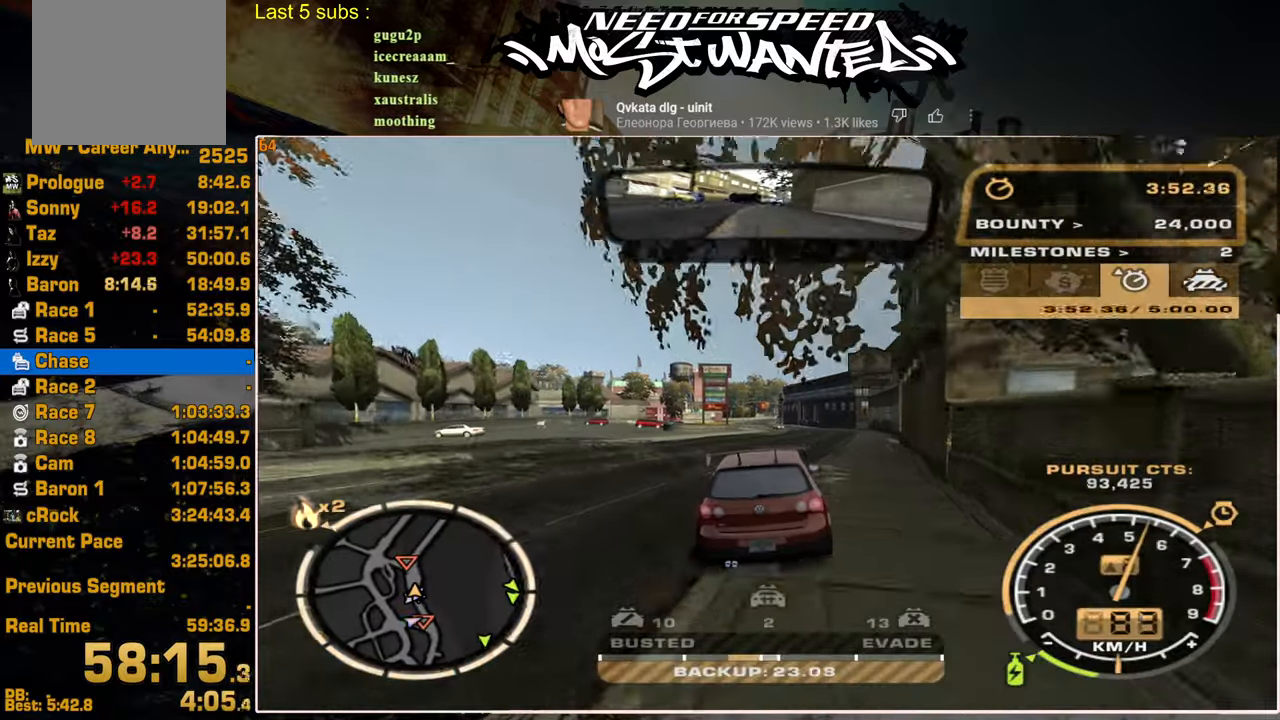
{"buttons": ["R2"], "left_stick": "center", "right_stick": "center", "events": []}
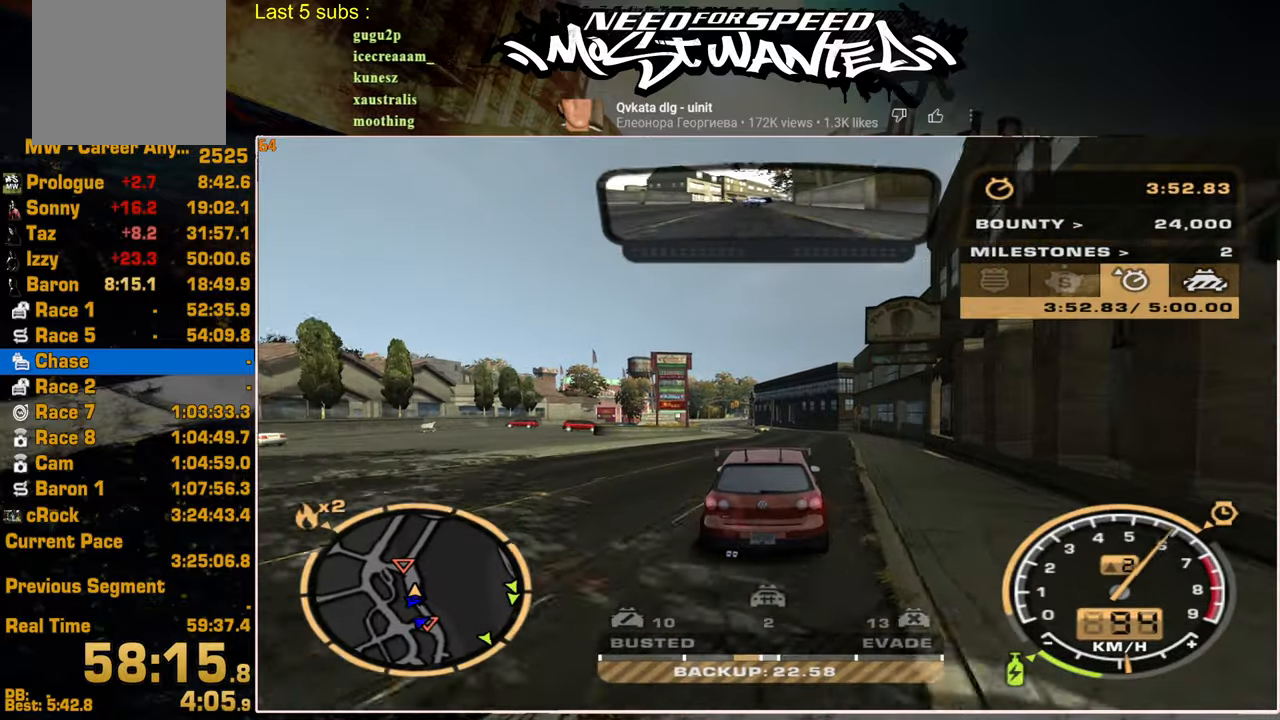
{"buttons": ["R2"], "left_stick": "center", "right_stick": "center", "events": []}
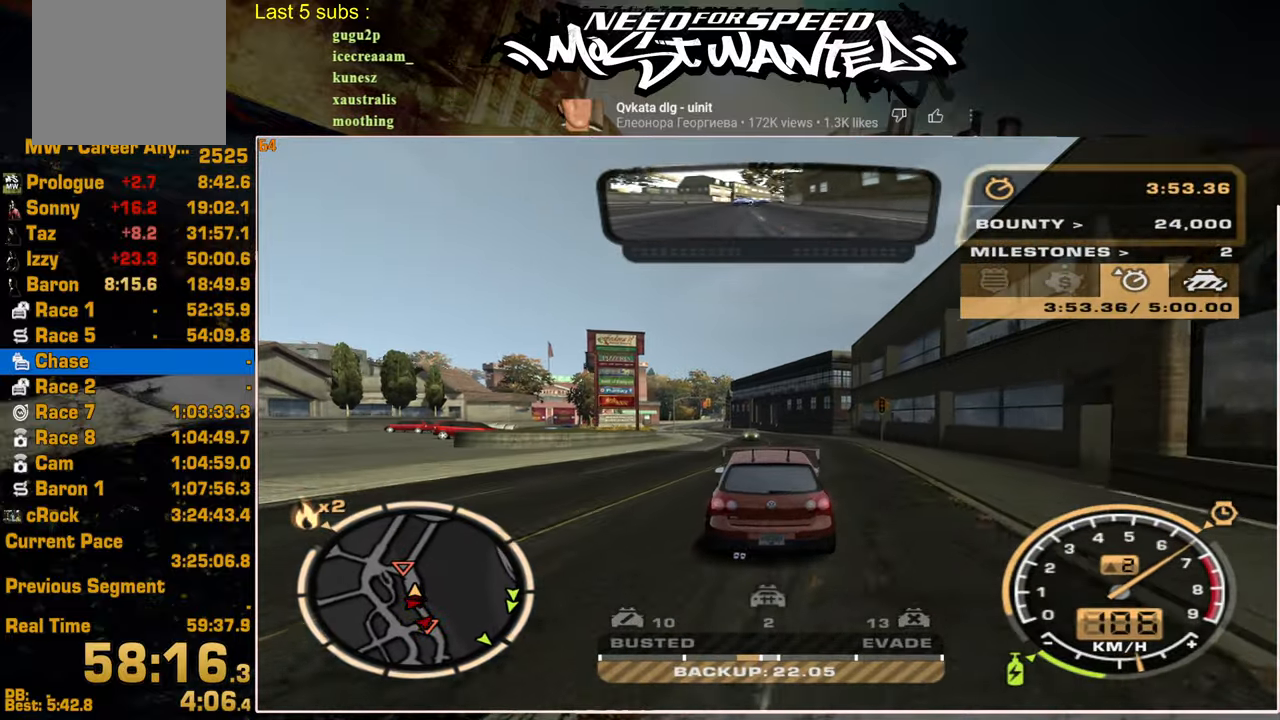
{"buttons": ["R2"], "left_stick": "center", "right_stick": "center", "events": []}
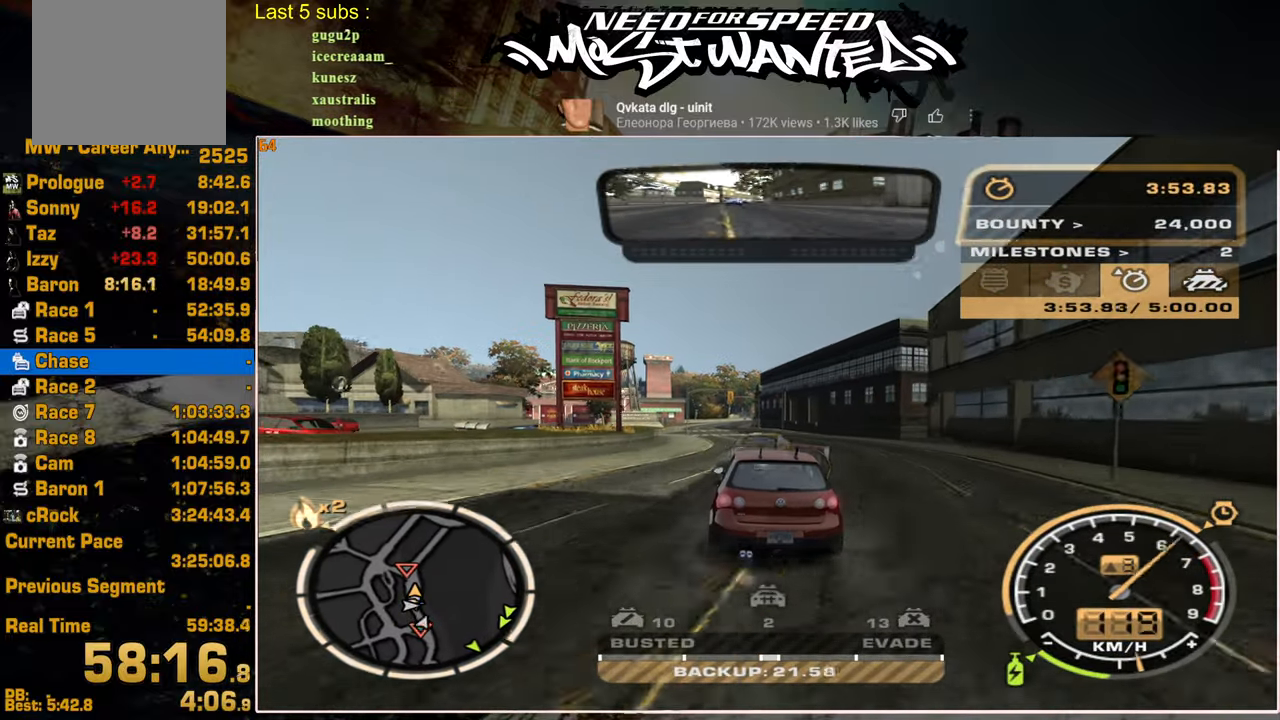
{"buttons": ["R2"], "left_stick": "center", "right_stick": "center", "events": []}
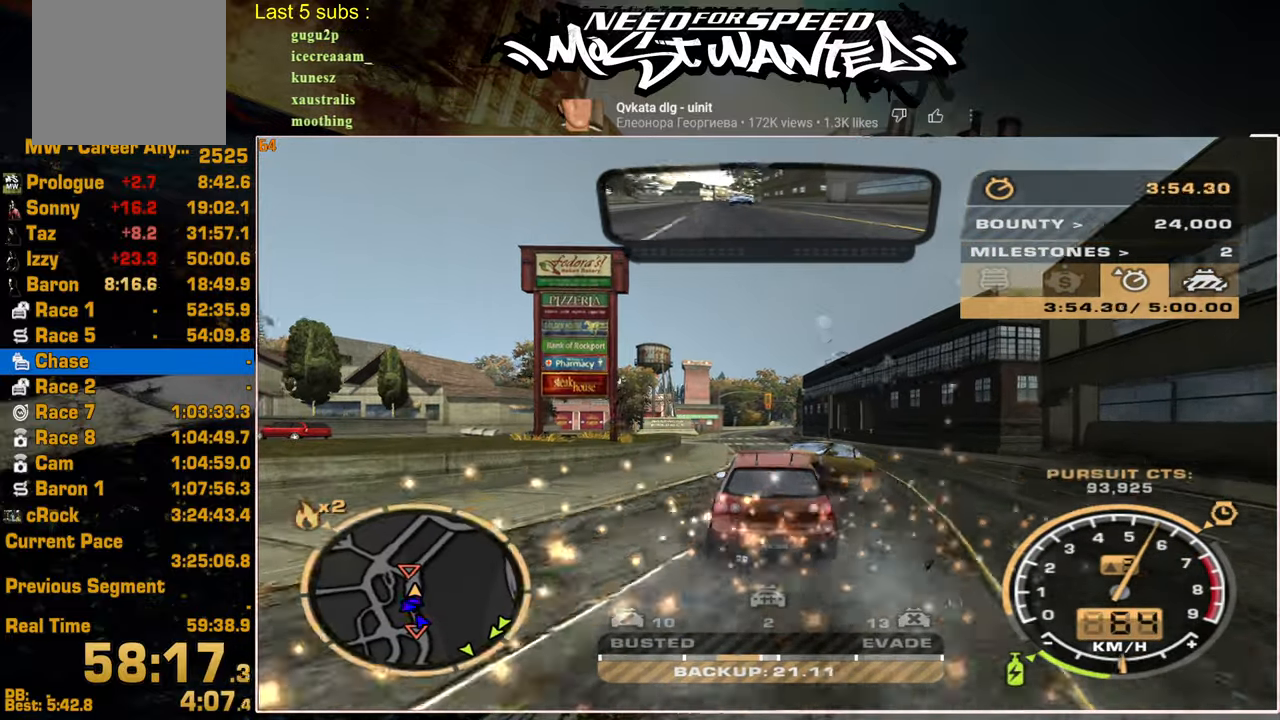
{"buttons": ["R2"], "left_stick": "center", "right_stick": "center", "events": []}
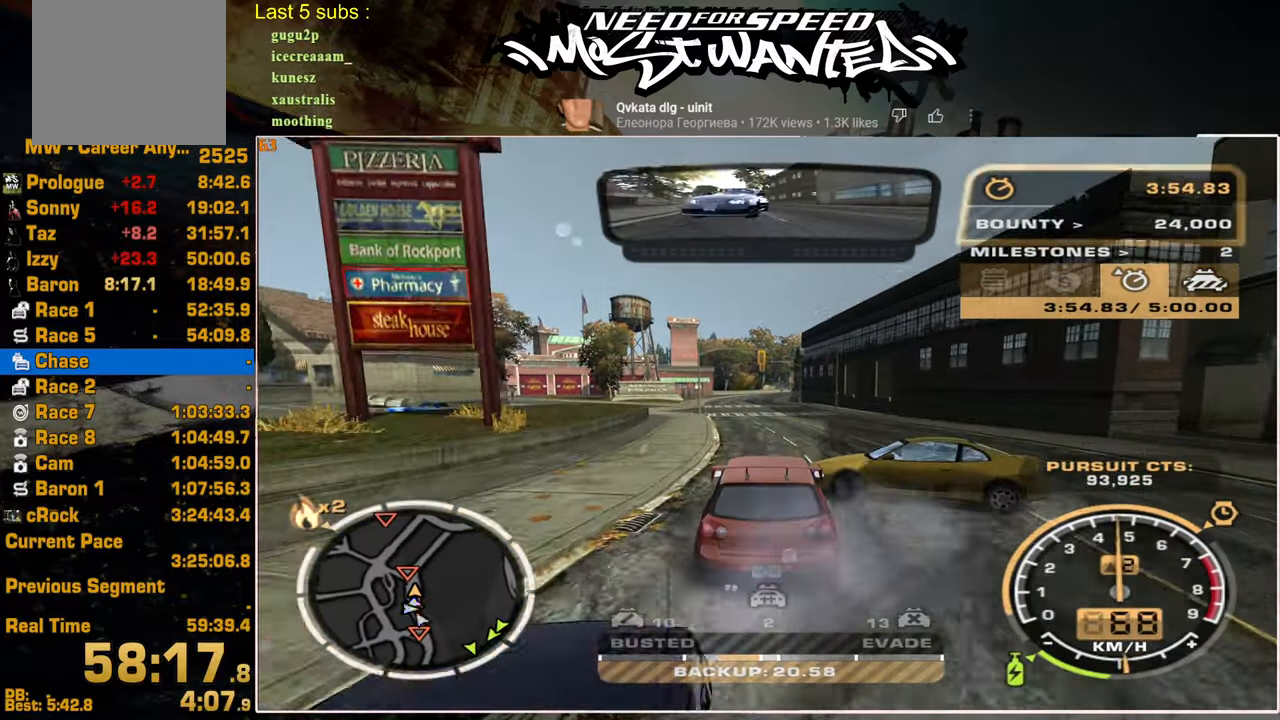
{"buttons": ["R2"], "left_stick": "center", "right_stick": "center", "events": []}
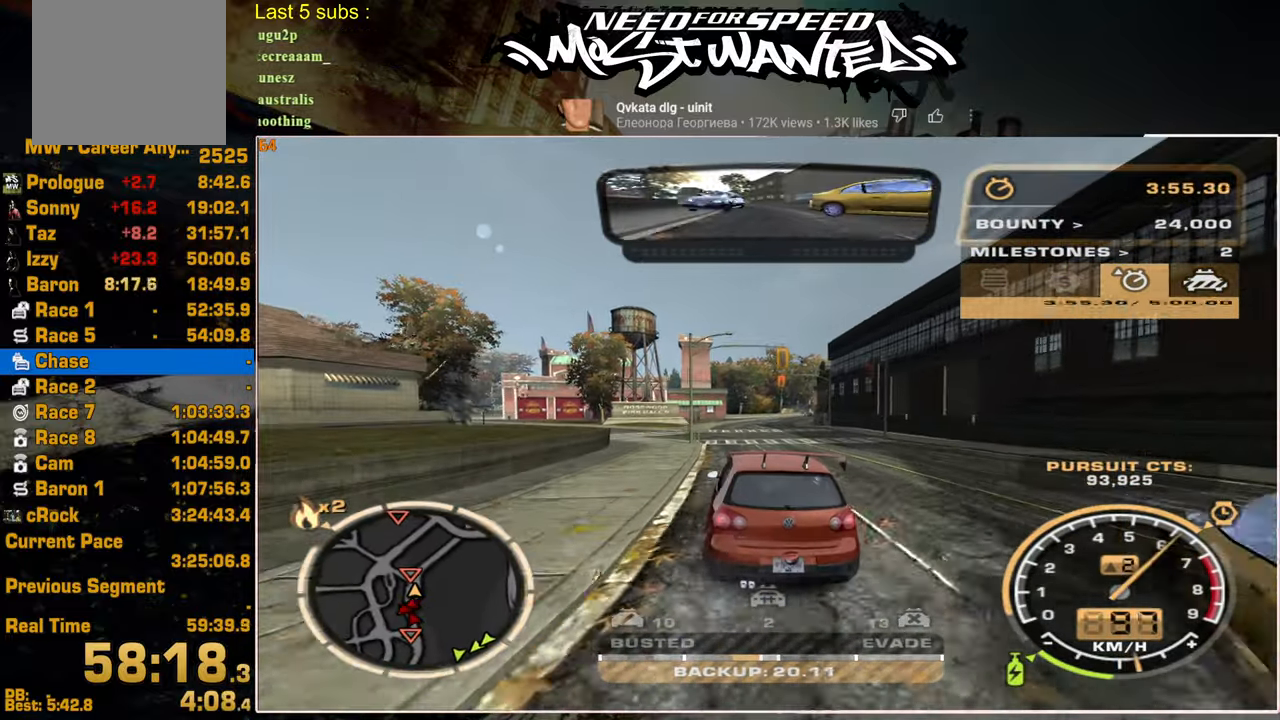
{"buttons": ["R2"], "left_stick": "center", "right_stick": "center", "events": []}
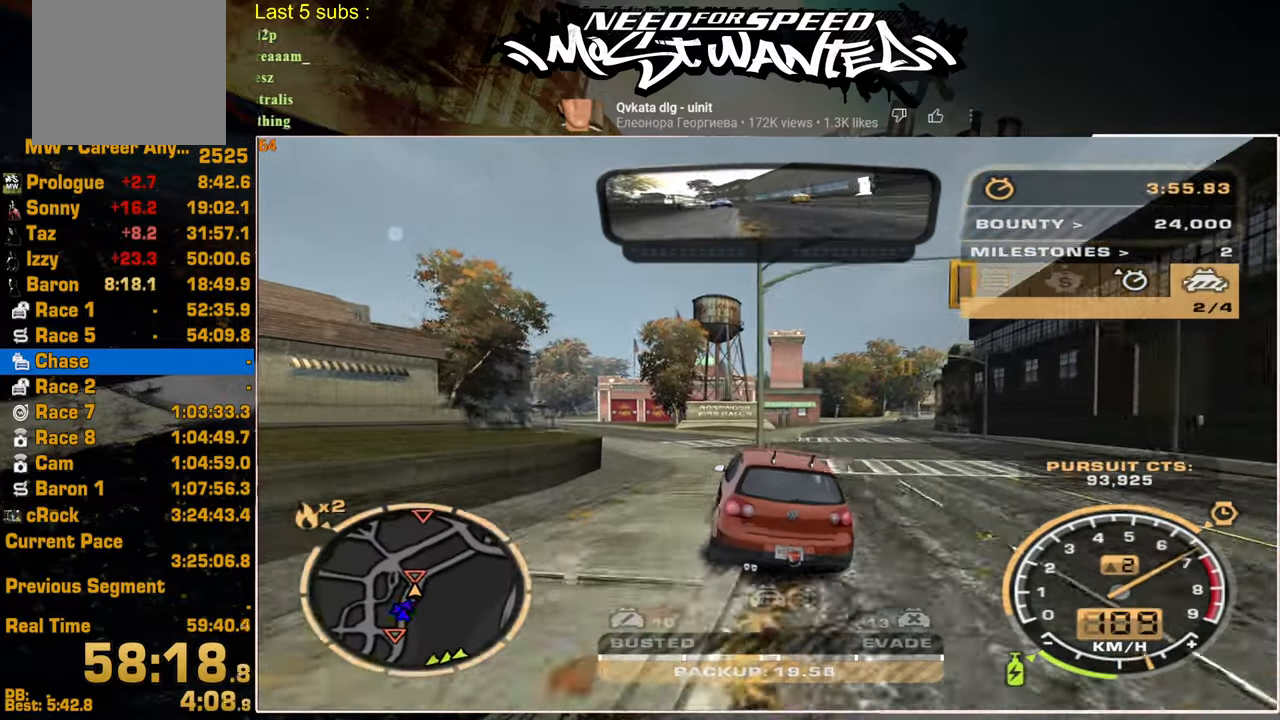
{"buttons": ["SQUARE", "L2"], "left_stick": "center", "right_stick": "center", "events": [[100, "L2", "down"], [167, "R2", "up"], [250, "SQUARE", "down"]]}
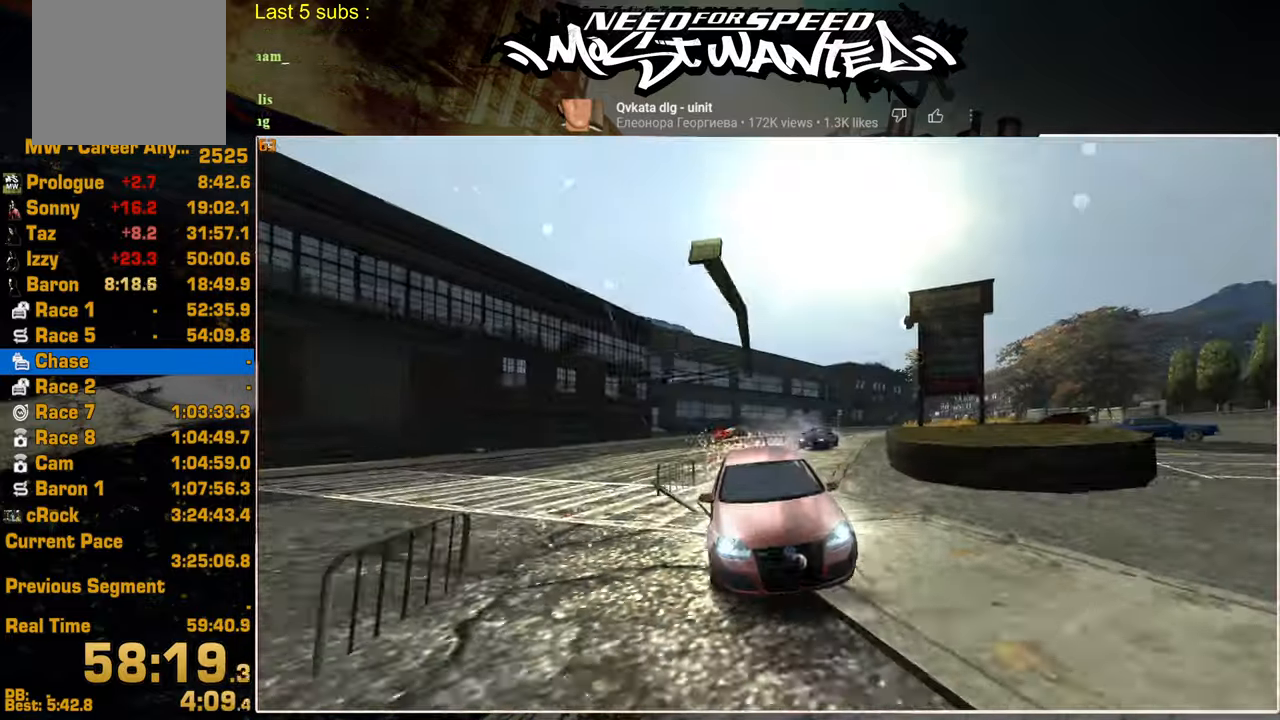
{"buttons": ["R2"], "left_stick": "center", "right_stick": "center", "events": [[100, "R2", "down"], [150, "L2", "up"], [317, "SQUARE", "up"]]}
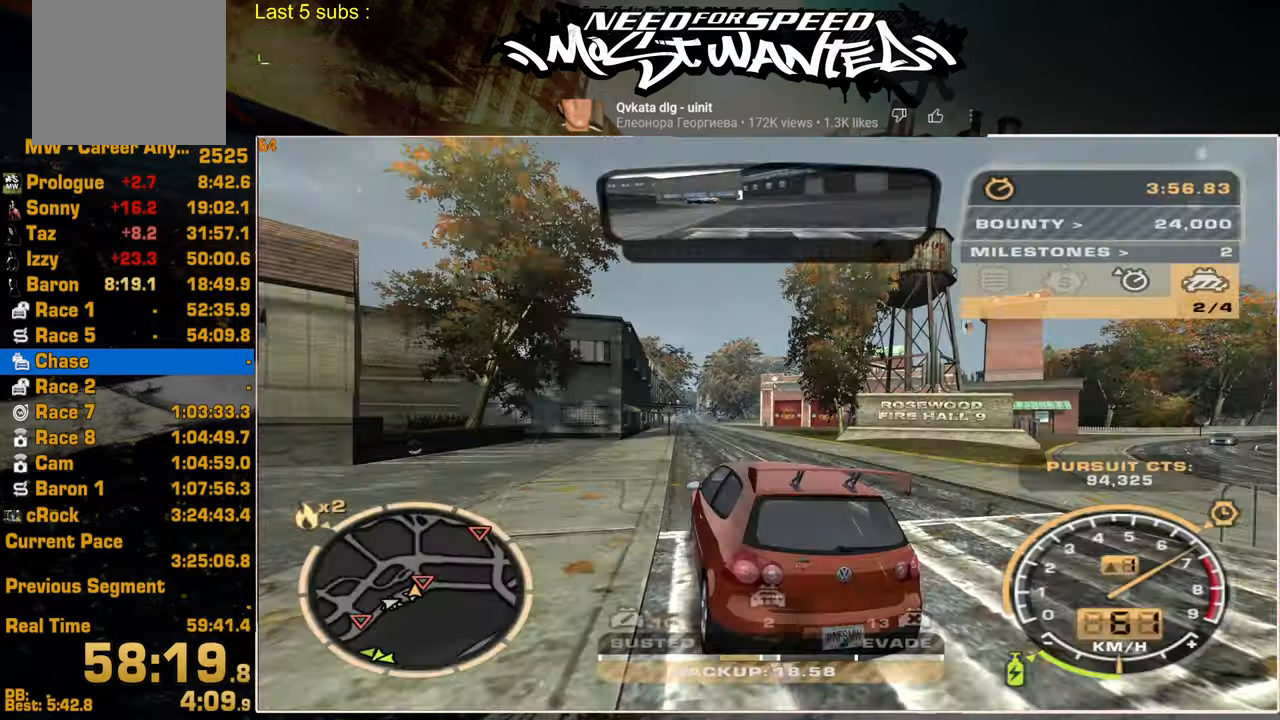
{"buttons": ["R2"], "left_stick": "center", "right_stick": "center", "events": []}
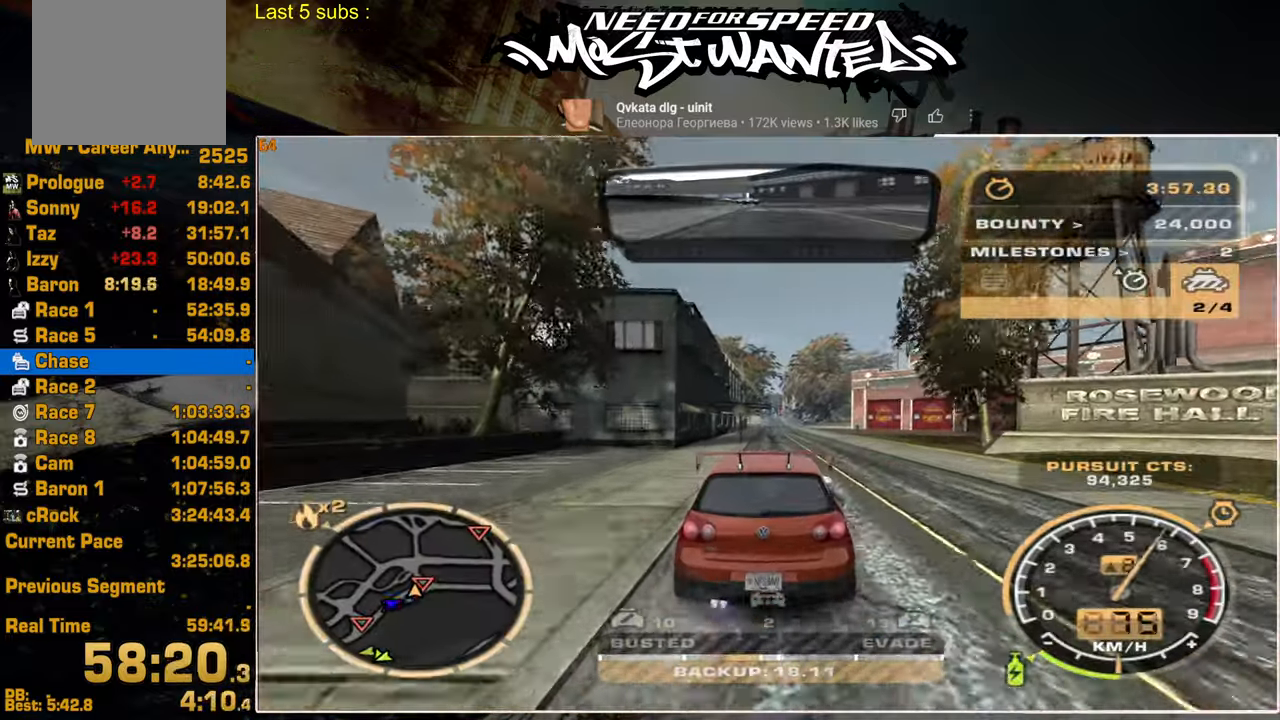
{"buttons": ["R2"], "left_stick": "center", "right_stick": "center", "events": []}
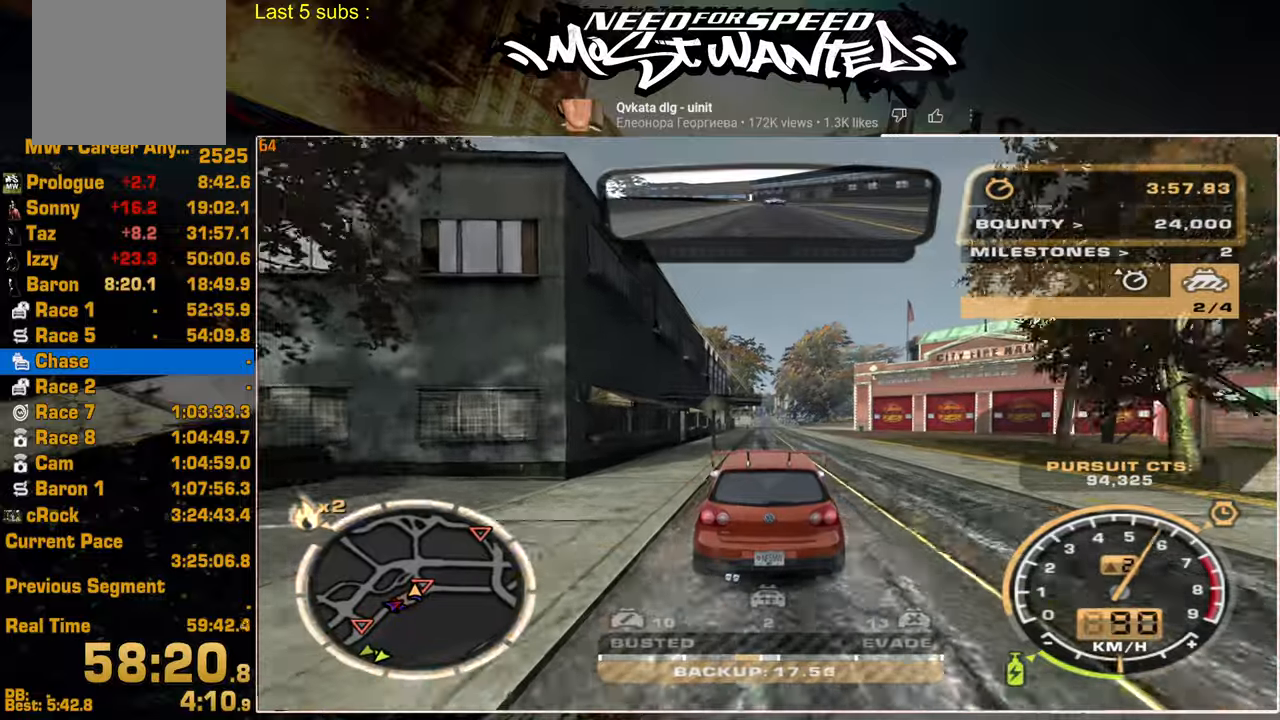
{"buttons": ["R2"], "left_stick": "center", "right_stick": "center", "events": []}